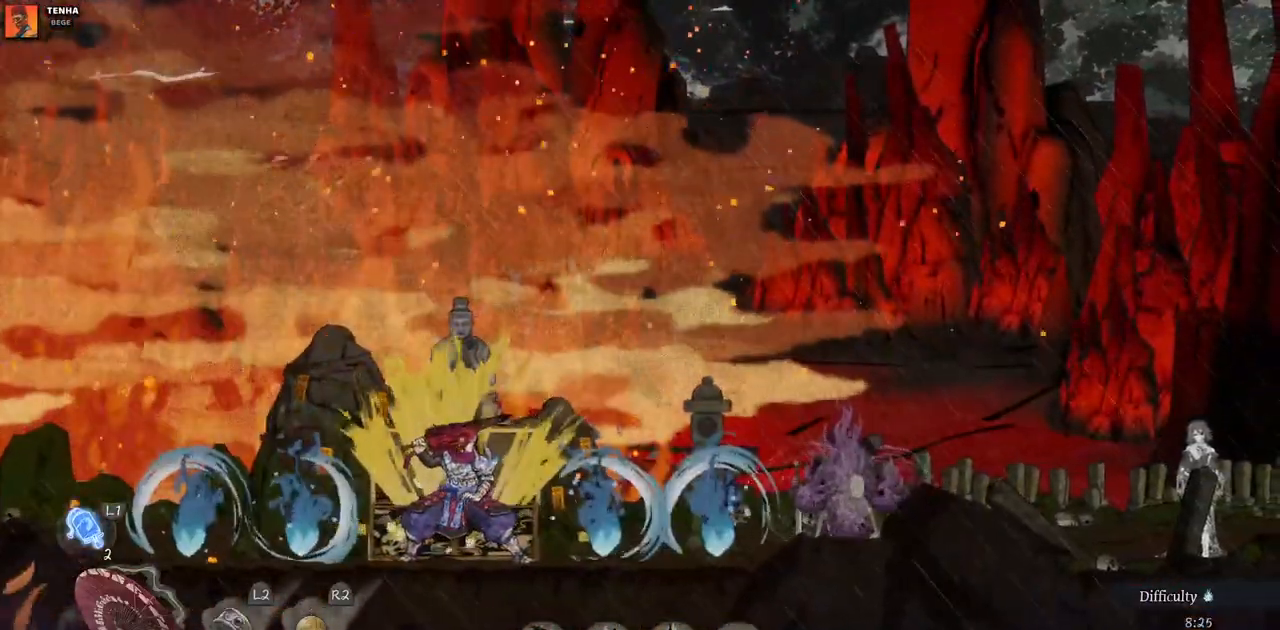
Gameplay with a controller (PlayStation layout); each line is a JSON object with the inputs held at the frame after it. "events" lists button and stick changes between this image and that frame as [ms after this image, input, new state], when the widget could be followed in between. Not read: DPAD_RIGHT L2 R1 R2 SELECT.
{"buttons": ["DPAD_LEFT"], "left_stick": "center", "right_stick": "center", "events": [[233, "DPAD_LEFT", "down"]]}
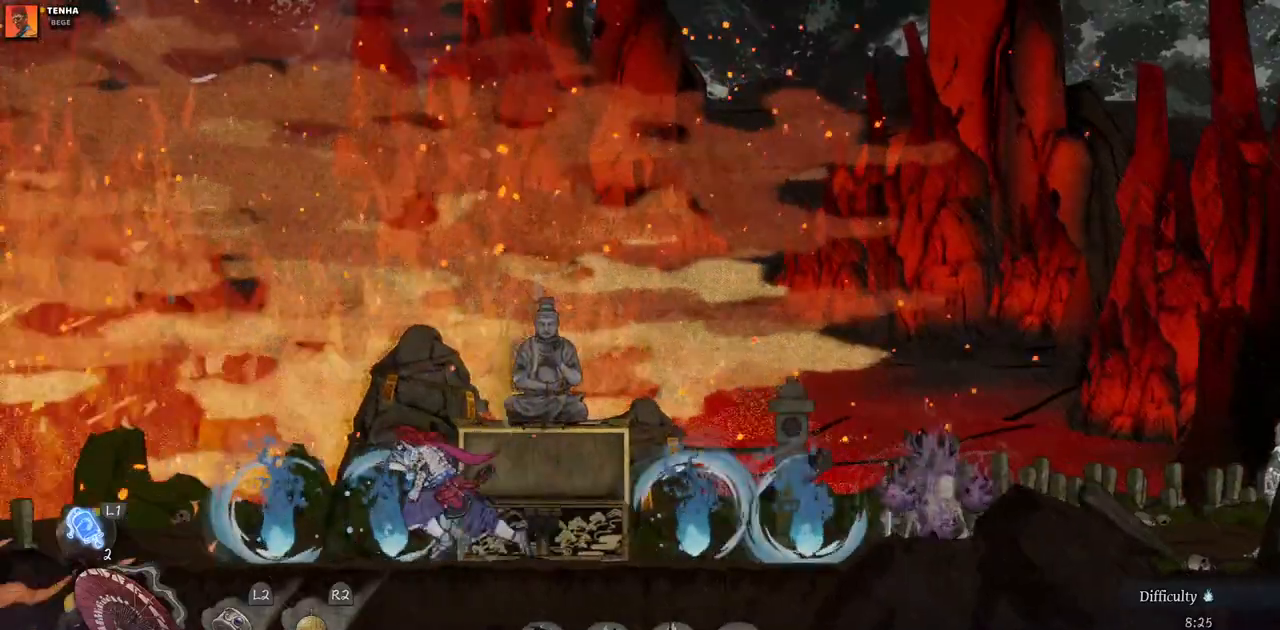
{"buttons": [], "left_stick": "center", "right_stick": "center", "events": [[317, "DPAD_LEFT", "up"]]}
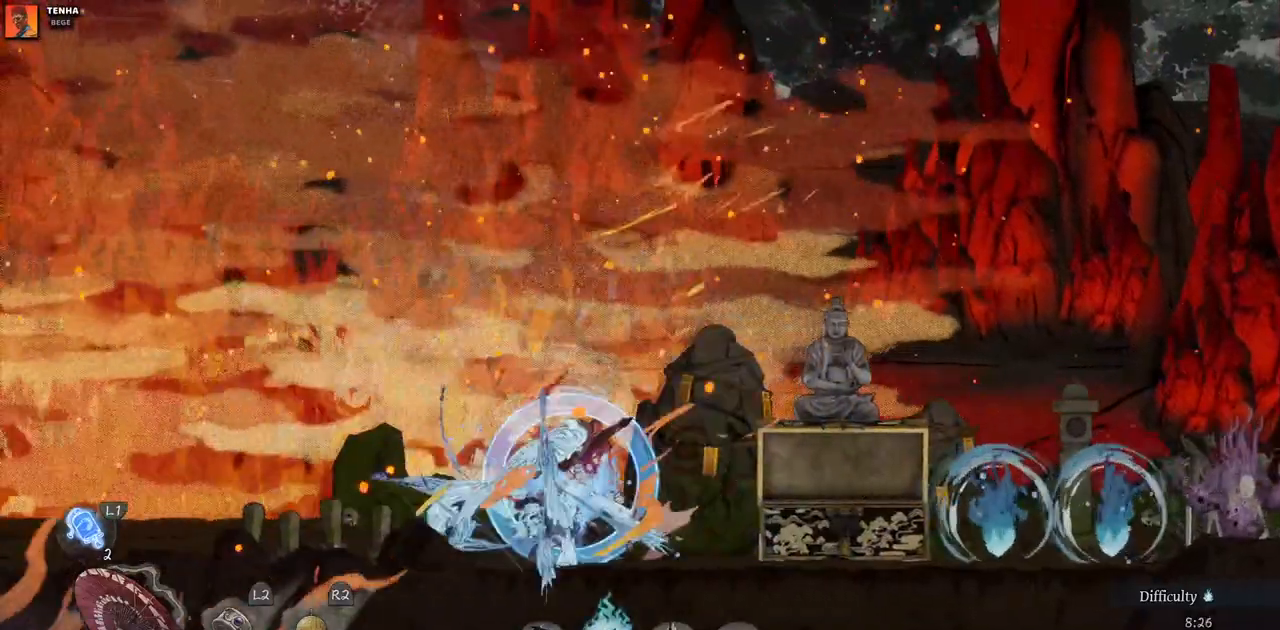
{"buttons": [], "left_stick": "center", "right_stick": "center", "events": []}
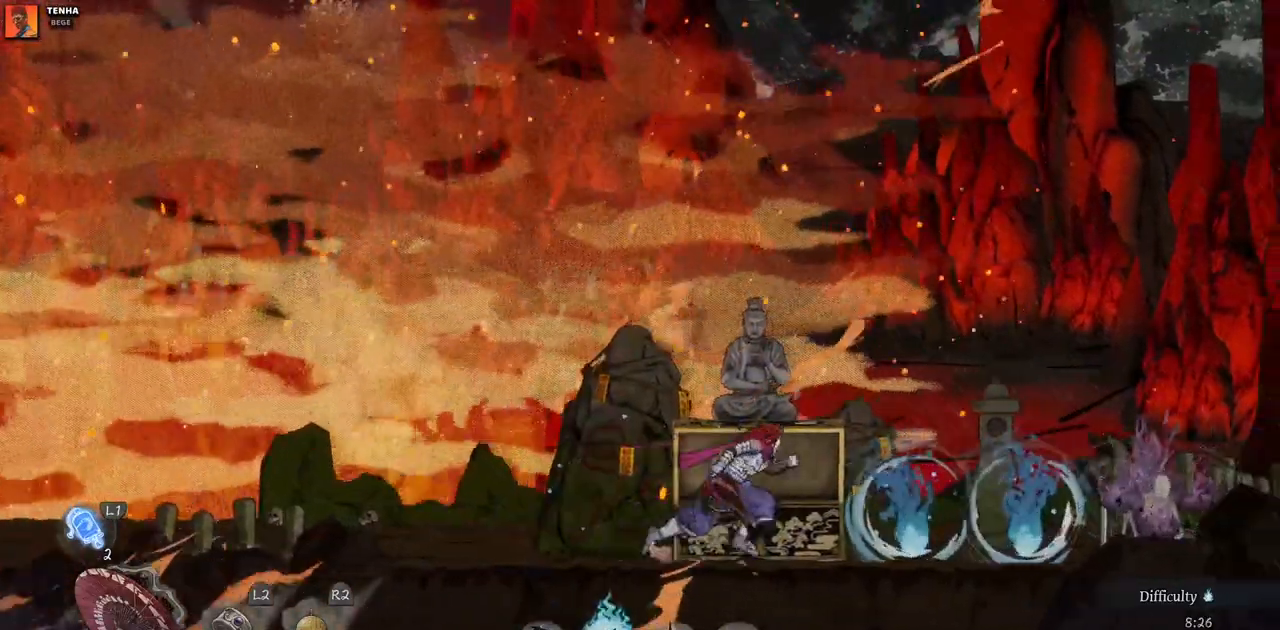
{"buttons": [], "left_stick": "center", "right_stick": "center"}
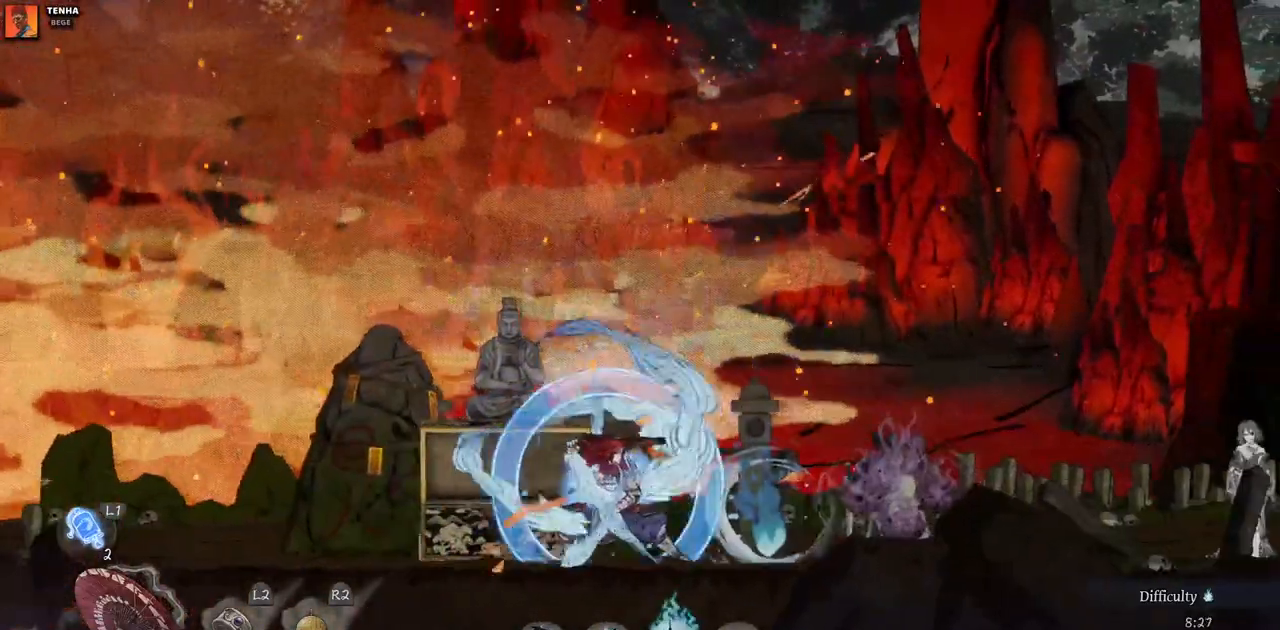
{"buttons": [], "left_stick": "center", "right_stick": "center", "events": [[67, "R3", "down"], [183, "R3", "up"]]}